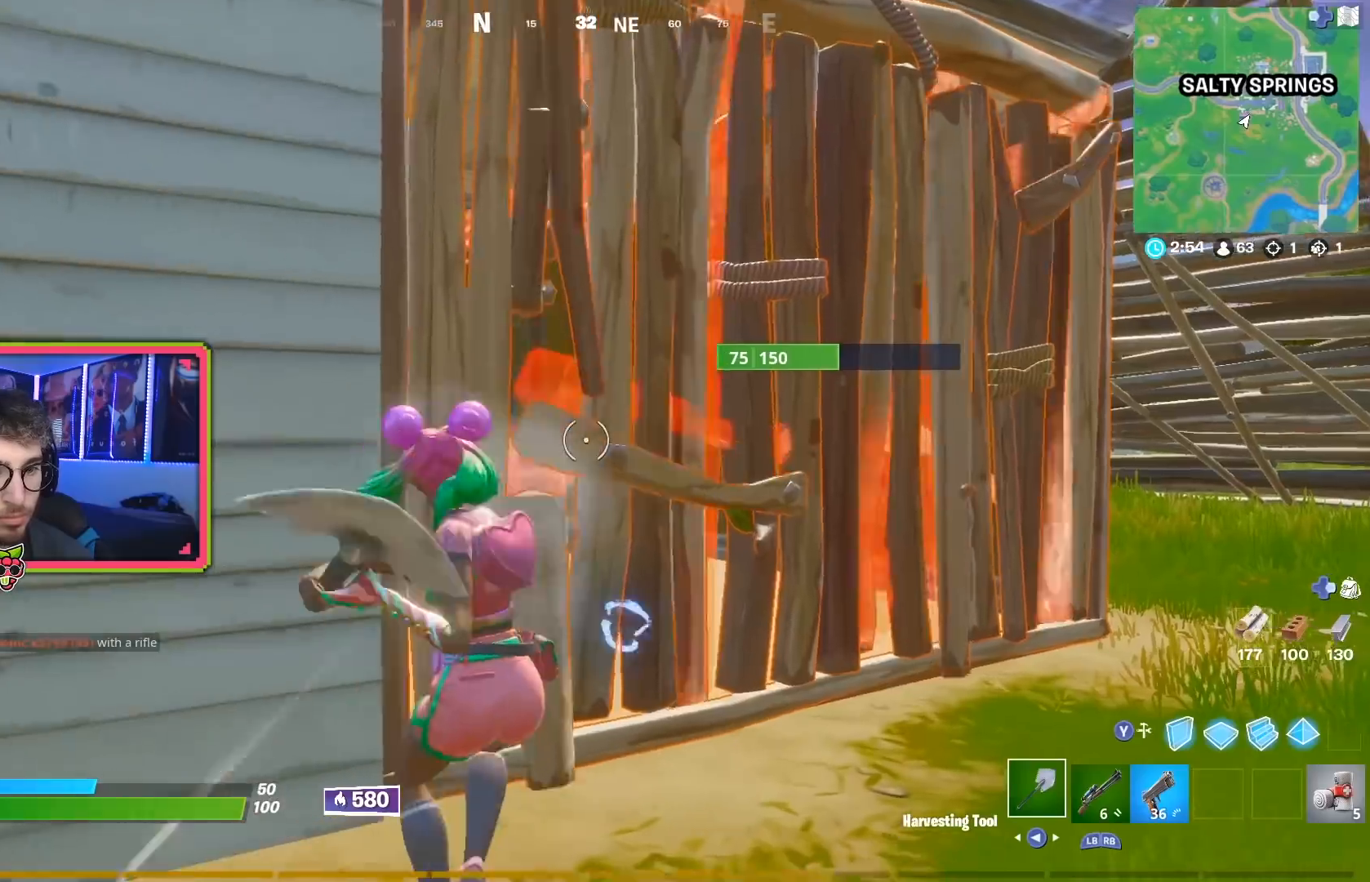
Gameplay with a controller (PlayStation layout); each line is a JSON object with the inputs held at the frame after it. "events" lists button and stick changes between this image and that frame as [ms after this image, input, new state], when the widget could be followed in between.
{"buttons": ["R1"], "left_stick": "up", "right_stick": "up-left", "events": [[67, "right_stick", "down"], [233, "R3", "down"], [233, "right_stick", "down-left"], [384, "right_stick", "center"], [417, "R3", "up"], [467, "R1", "down"], [467, "R2", "up"], [500, "right_stick", "up-left"]]}
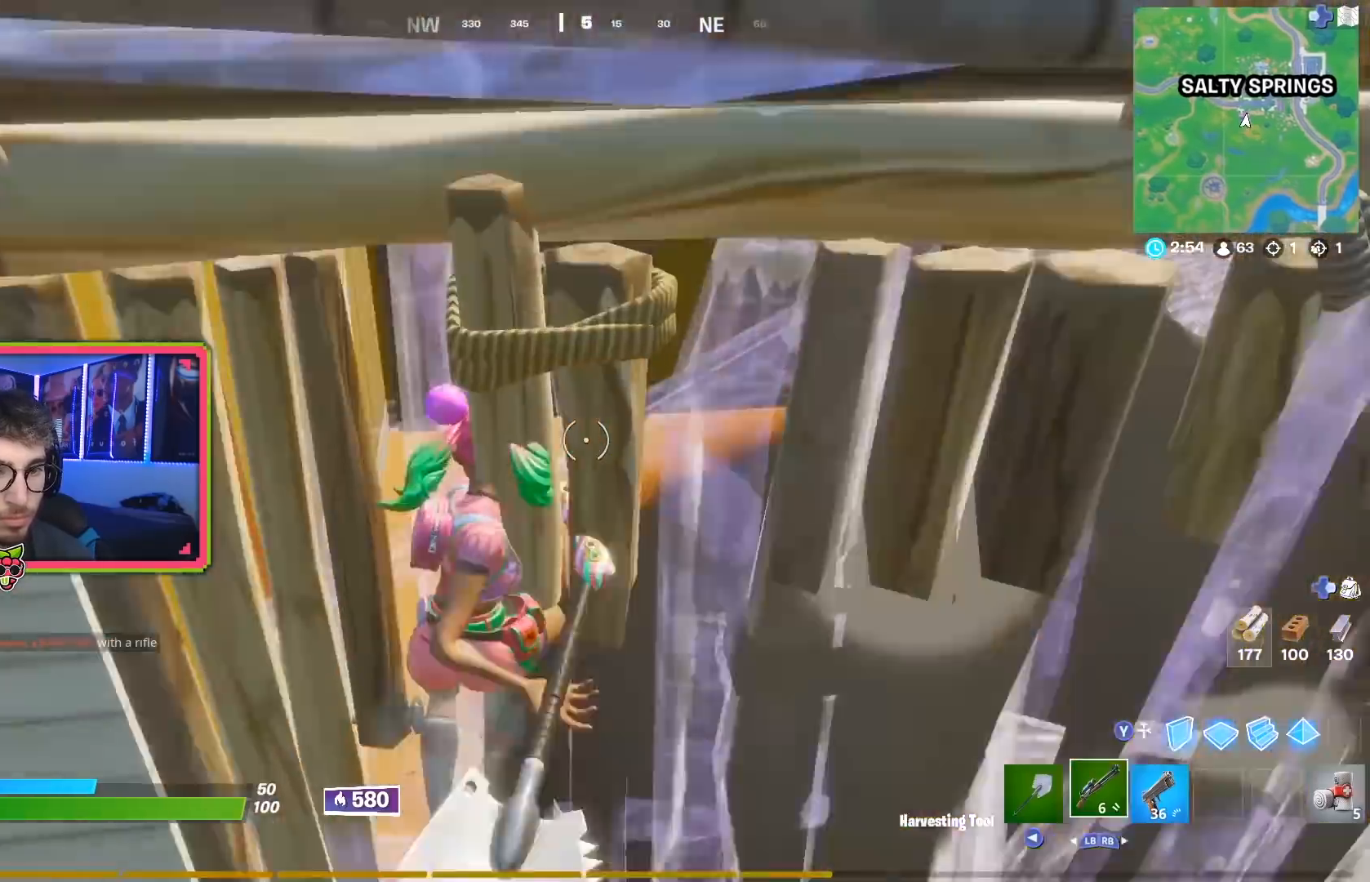
{"buttons": ["R2"], "left_stick": "down", "right_stick": "left", "events": [[67, "R1", "up"], [101, "right_stick", "center"], [167, "right_stick", "down"], [184, "left_stick", "up-left"], [234, "R2", "down"], [251, "right_stick", "down-left"], [351, "left_stick", "down"], [351, "right_stick", "left"]]}
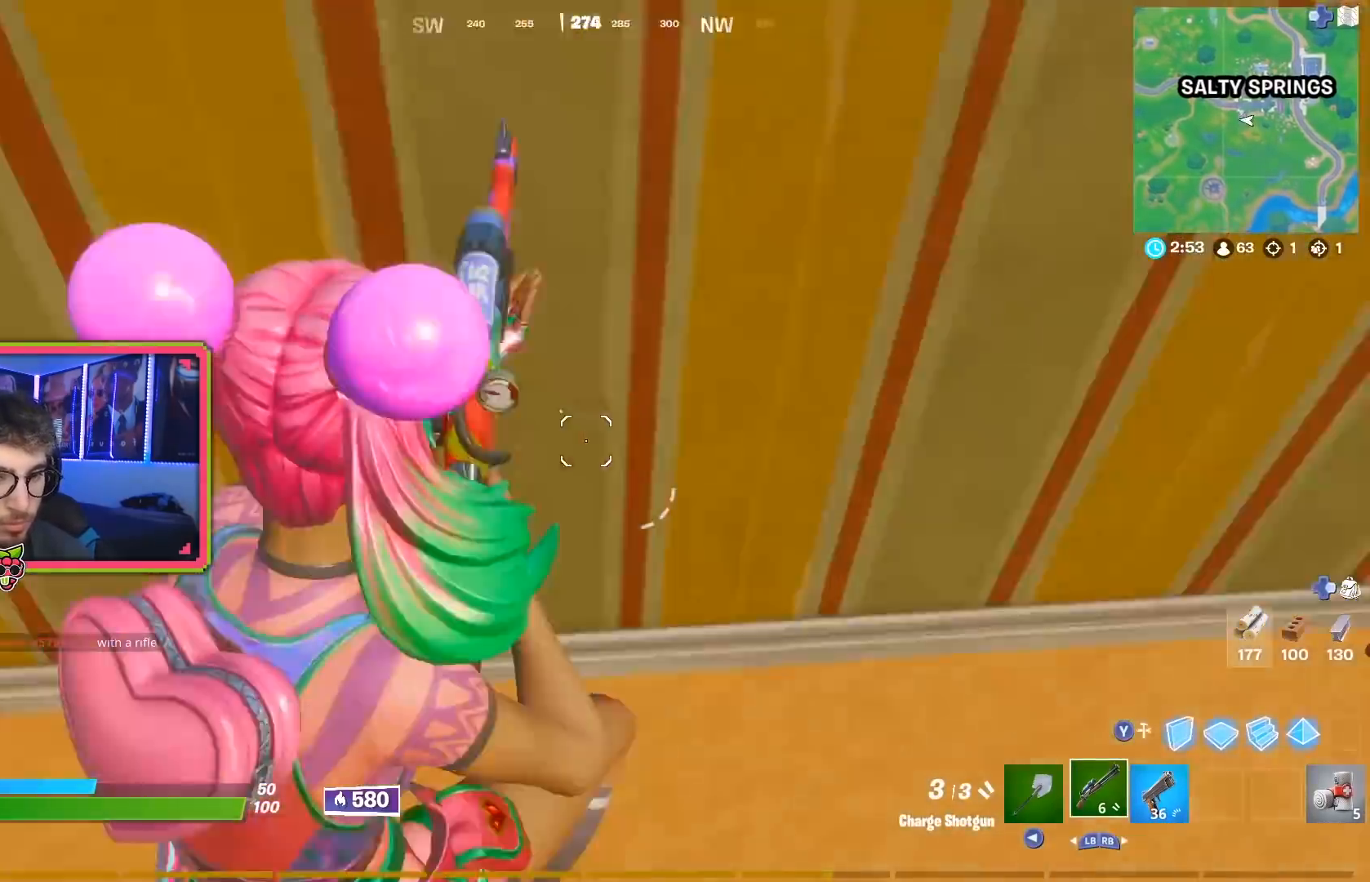
{"buttons": ["R2"], "left_stick": "down-left", "right_stick": "left", "events": [[33, "left_stick", "down-left"], [250, "right_stick", "up-left"], [350, "right_stick", "left"]]}
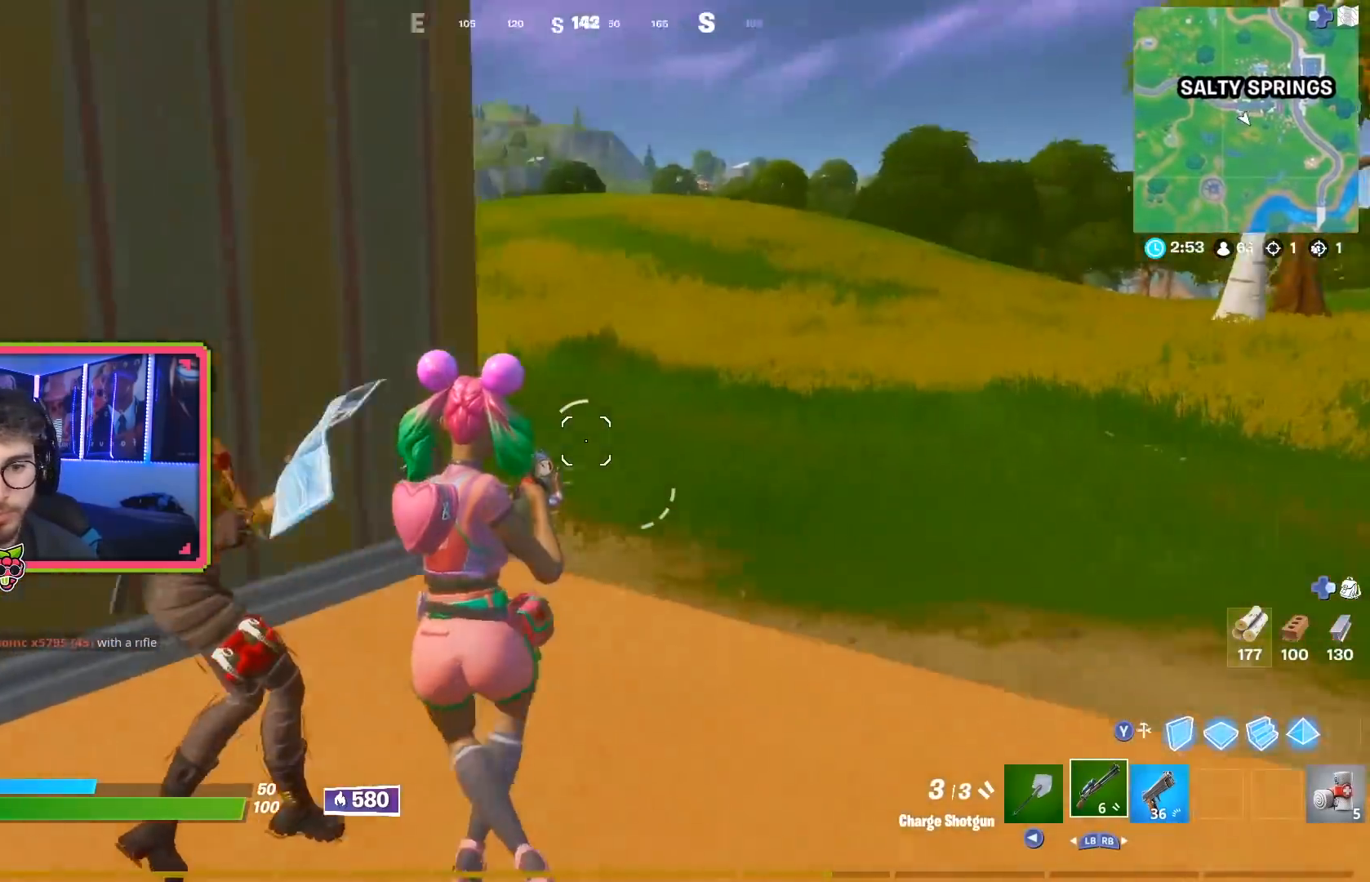
{"buttons": ["R1"], "left_stick": "left", "right_stick": "center", "events": [[301, "R2", "up"], [301, "left_stick", "left"], [367, "right_stick", "down-right"], [451, "right_stick", "center"], [484, "R1", "down"]]}
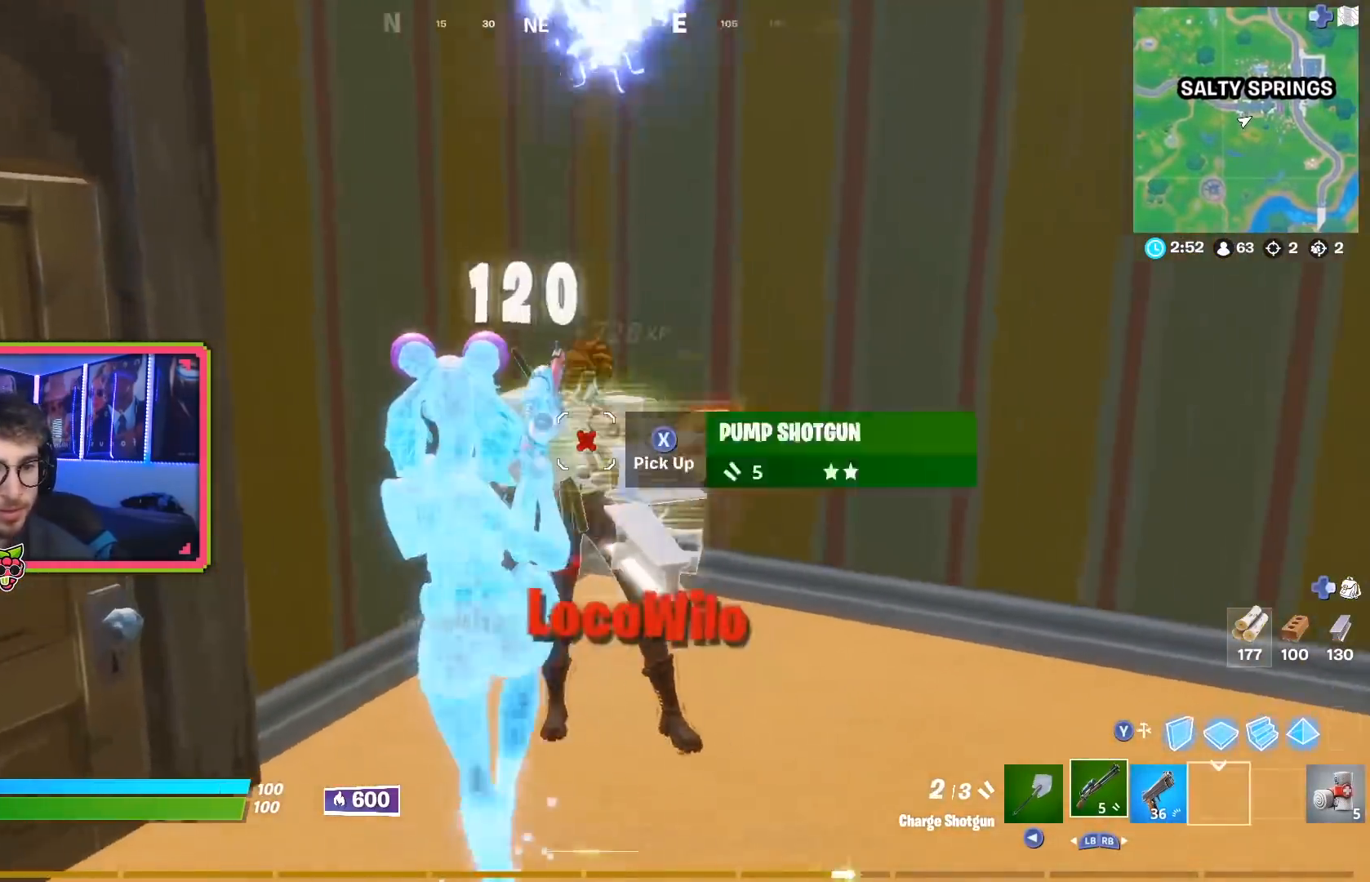
{"buttons": ["L1"], "left_stick": "up", "right_stick": "center", "events": [[117, "R1", "up"], [117, "right_stick", "up"], [150, "left_stick", "down-left"], [200, "right_stick", "right"], [250, "right_stick", "down-right"], [284, "left_stick", "up-right"], [334, "left_stick", "up"], [400, "L1", "down"], [400, "right_stick", "center"]]}
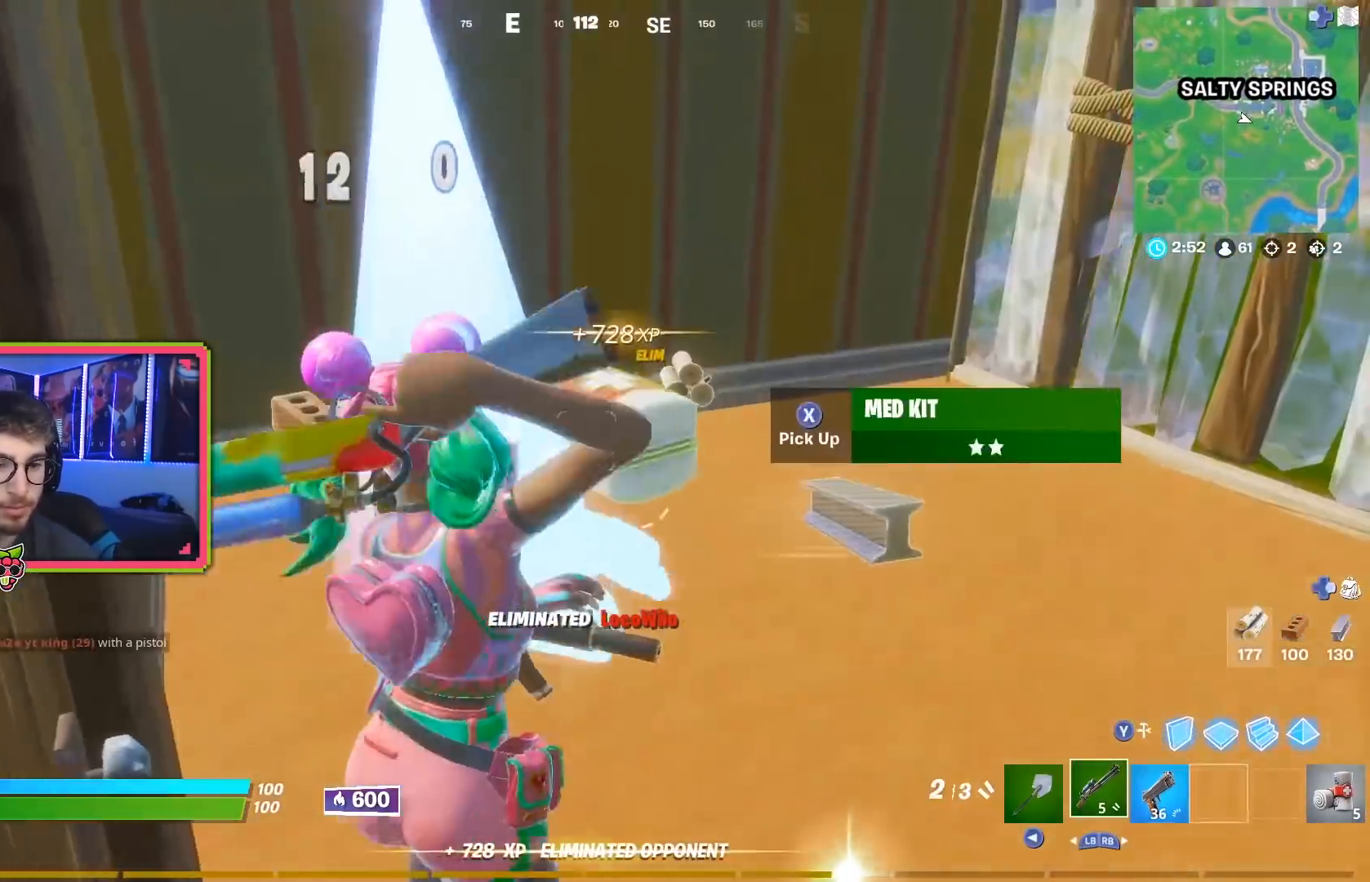
{"buttons": [], "left_stick": "up", "right_stick": "right", "events": [[17, "L1", "up"], [117, "right_stick", "down"], [301, "right_stick", "center"], [351, "right_stick", "right"]]}
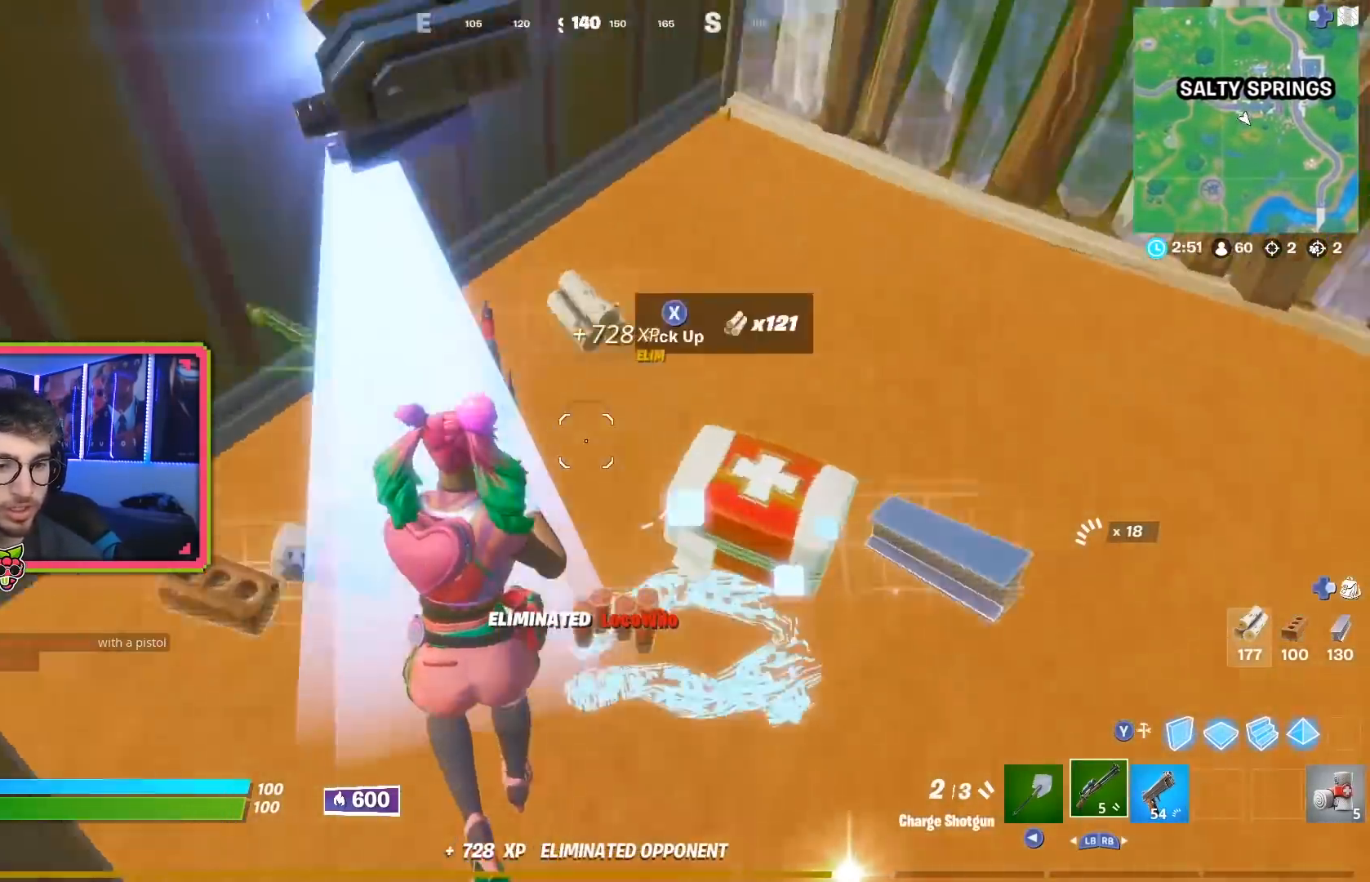
{"buttons": ["TOUCHPAD"], "left_stick": "up-right", "right_stick": "center", "events": [[117, "right_stick", "center"], [183, "right_stick", "right"], [417, "left_stick", "up-right"], [450, "TOUCHPAD", "down"], [484, "right_stick", "center"]]}